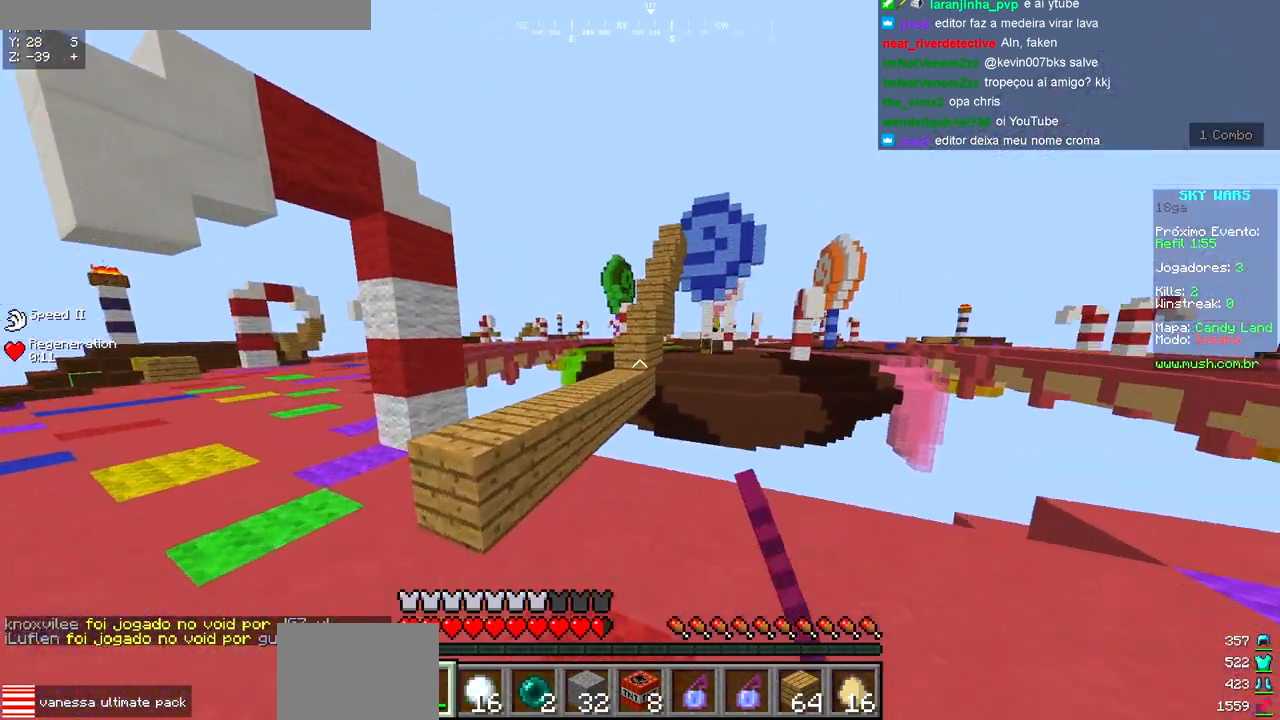
Gameplay with keyboard; each line is a JSON object with the keys held at the frame after it. "events" lists presses ("down") and releases ("up") of "a", "d", "s" and "w" between this image and that frame as [ms after this image, input, new state], when the widget could be followed in between. No other keys are recorded. Mouse input is not recorded.
{"keys": ["d", "w"], "events": [[133, "d", "down"], [167, "a", "up"], [167, "w", "up"], [267, "w", "down"]]}
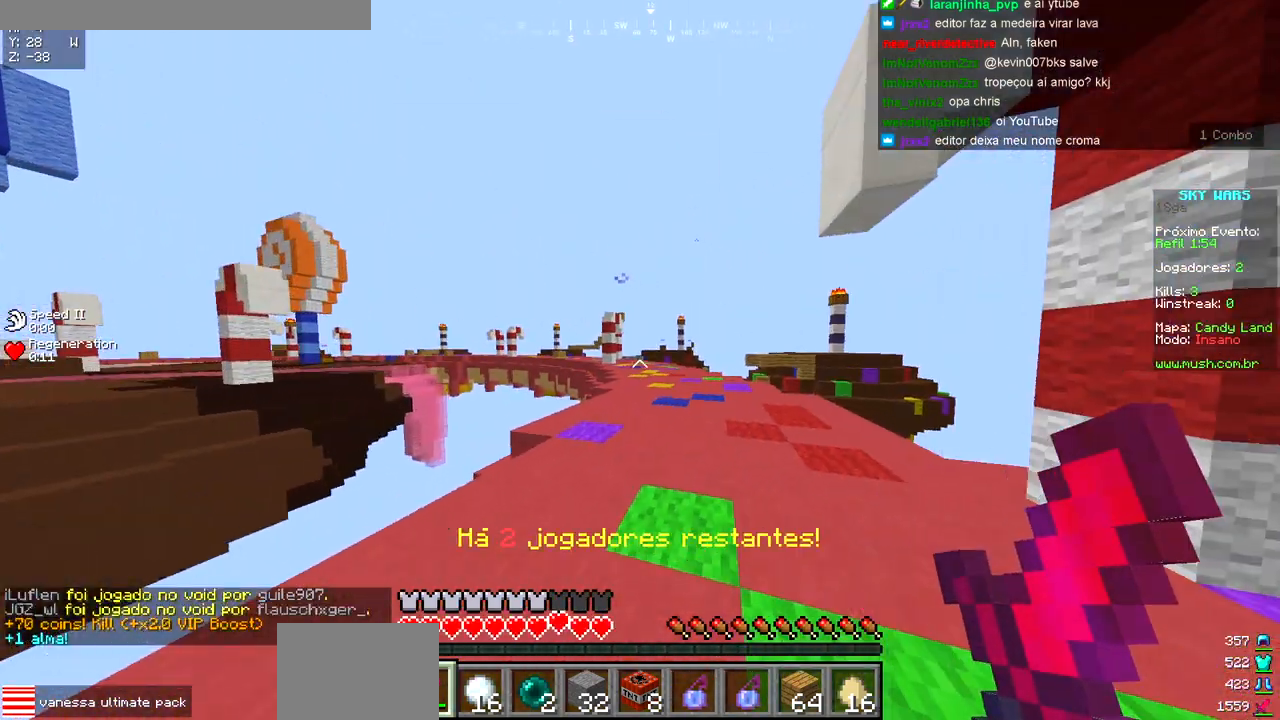
{"keys": ["d", "w"], "events": []}
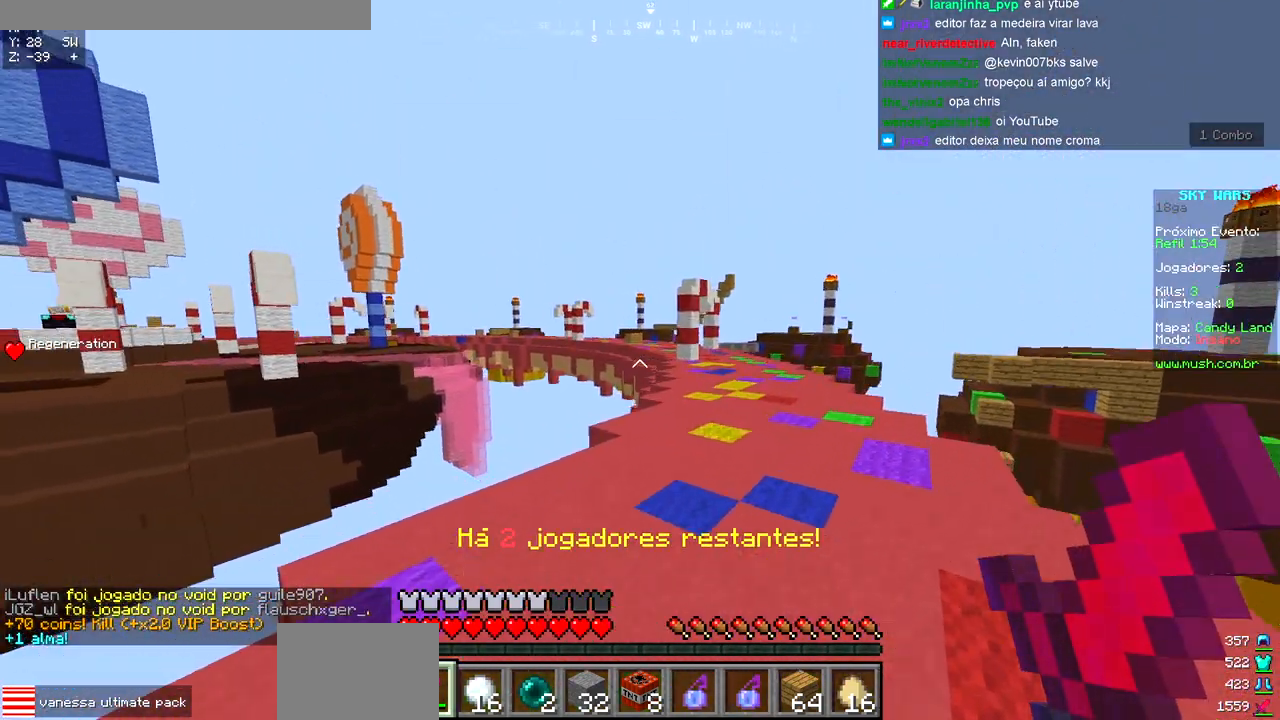
{"keys": ["w"], "events": [[17, "a", "down"], [17, "d", "up"], [67, "a", "up"]]}
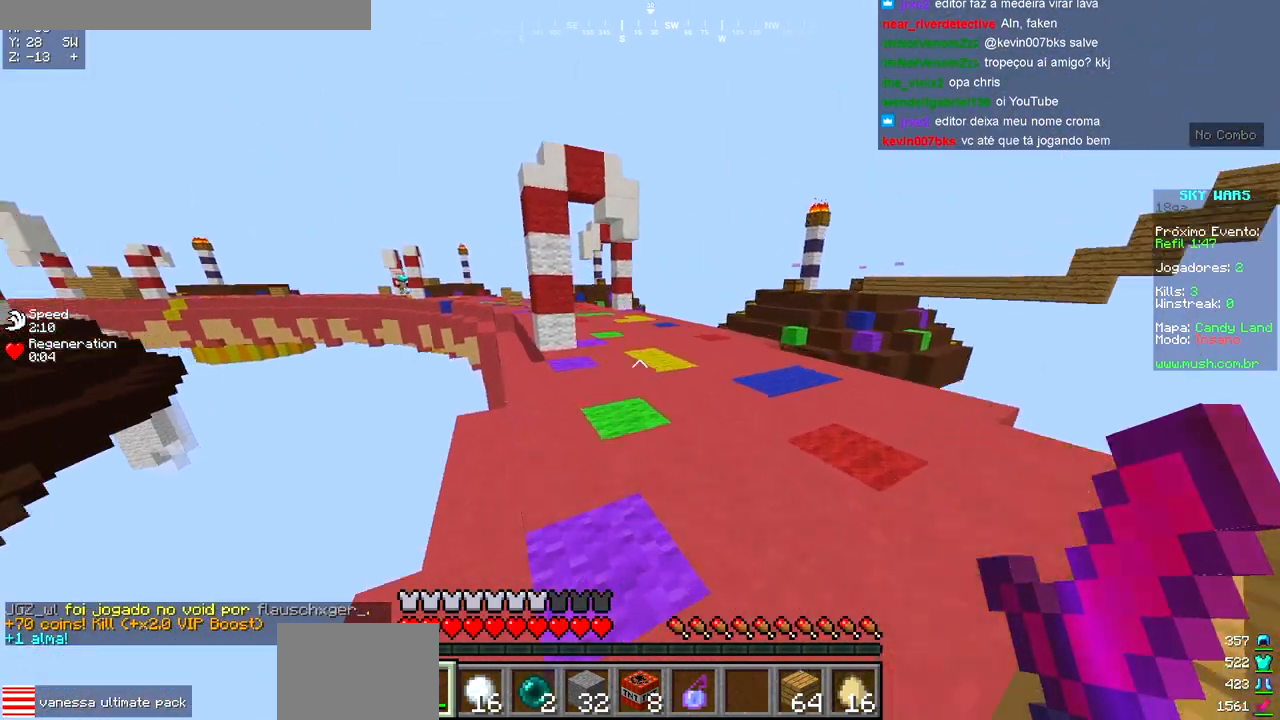
{"keys": ["w"], "events": []}
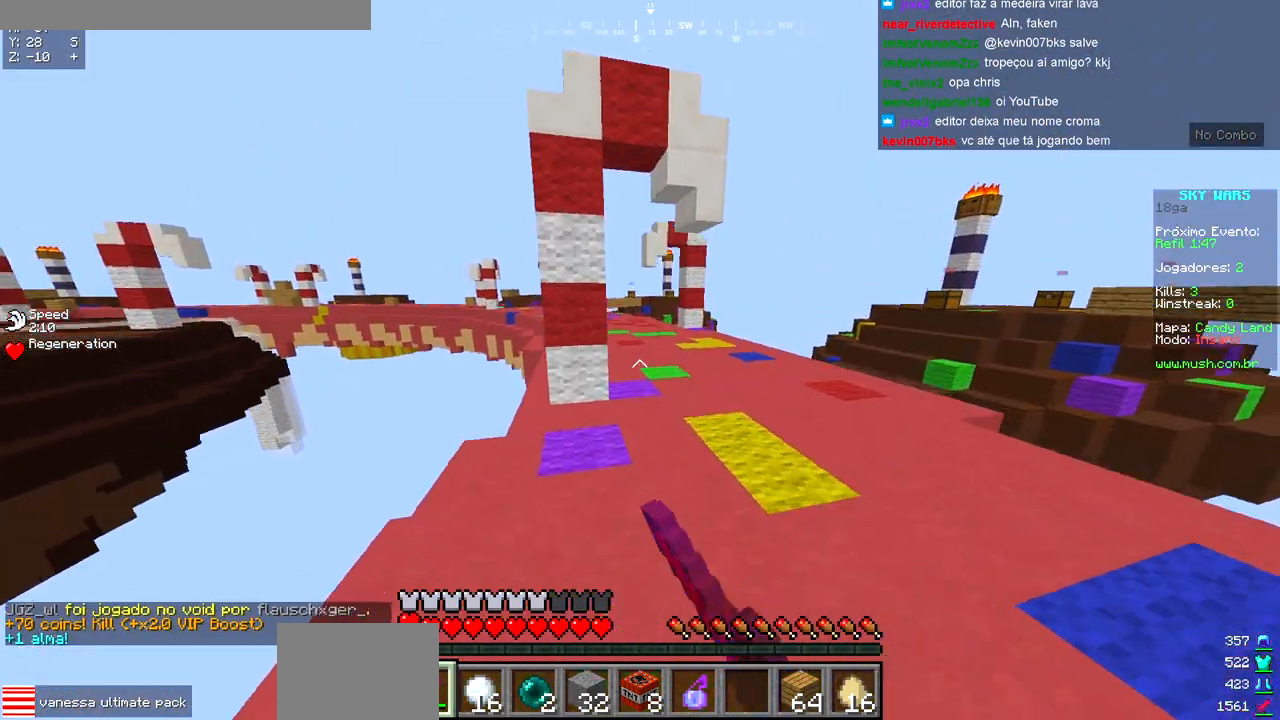
{"keys": ["d", "w"], "events": [[500, "d", "down"]]}
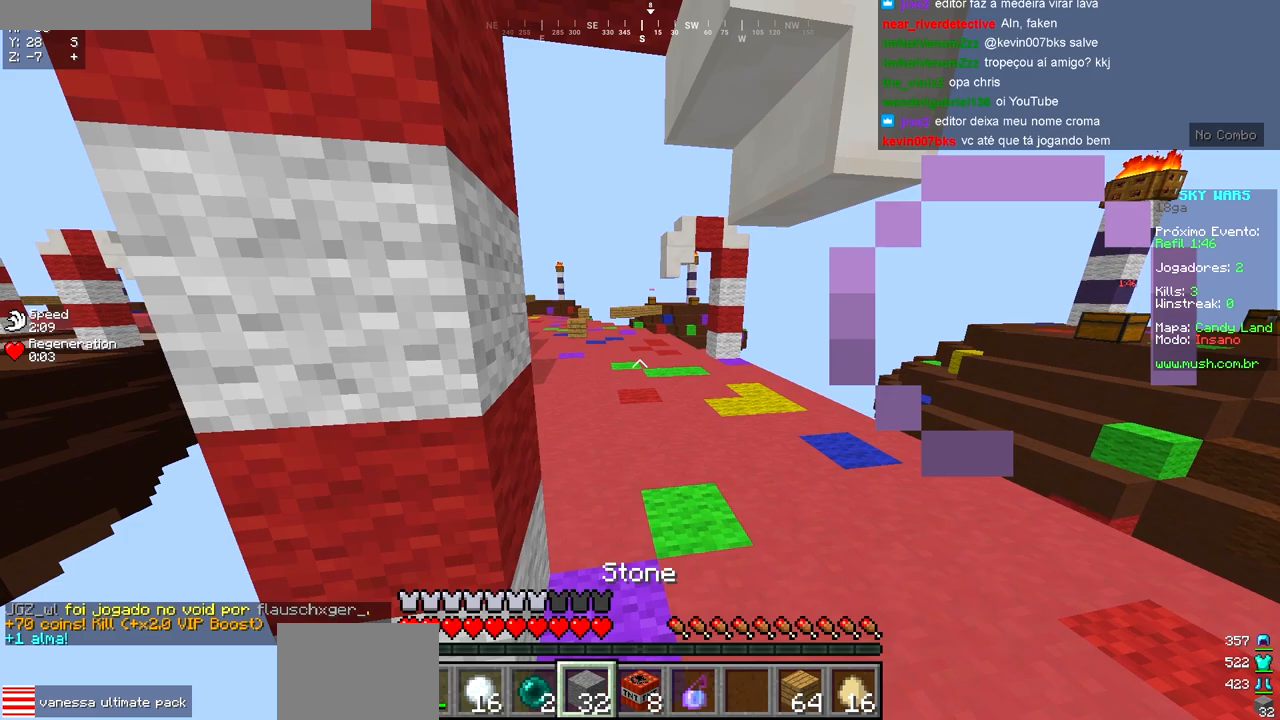
{"keys": ["w"], "events": [[183, "d", "up"]]}
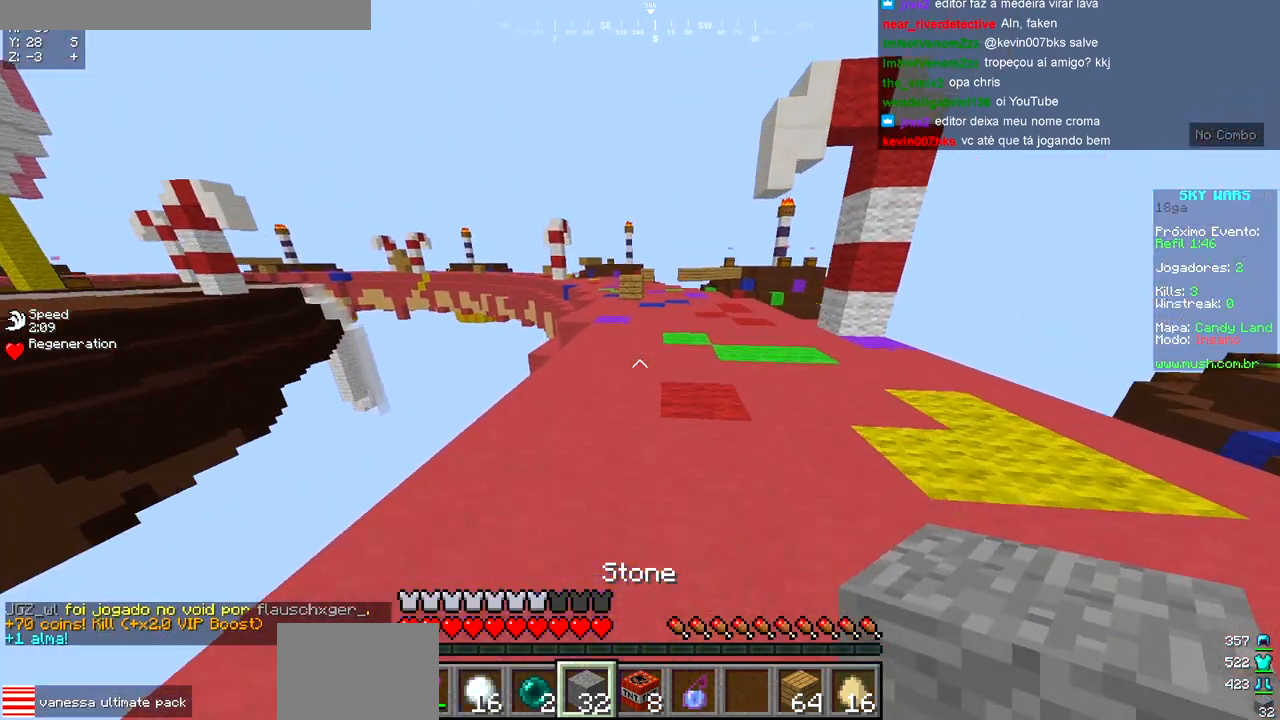
{"keys": ["w"], "events": []}
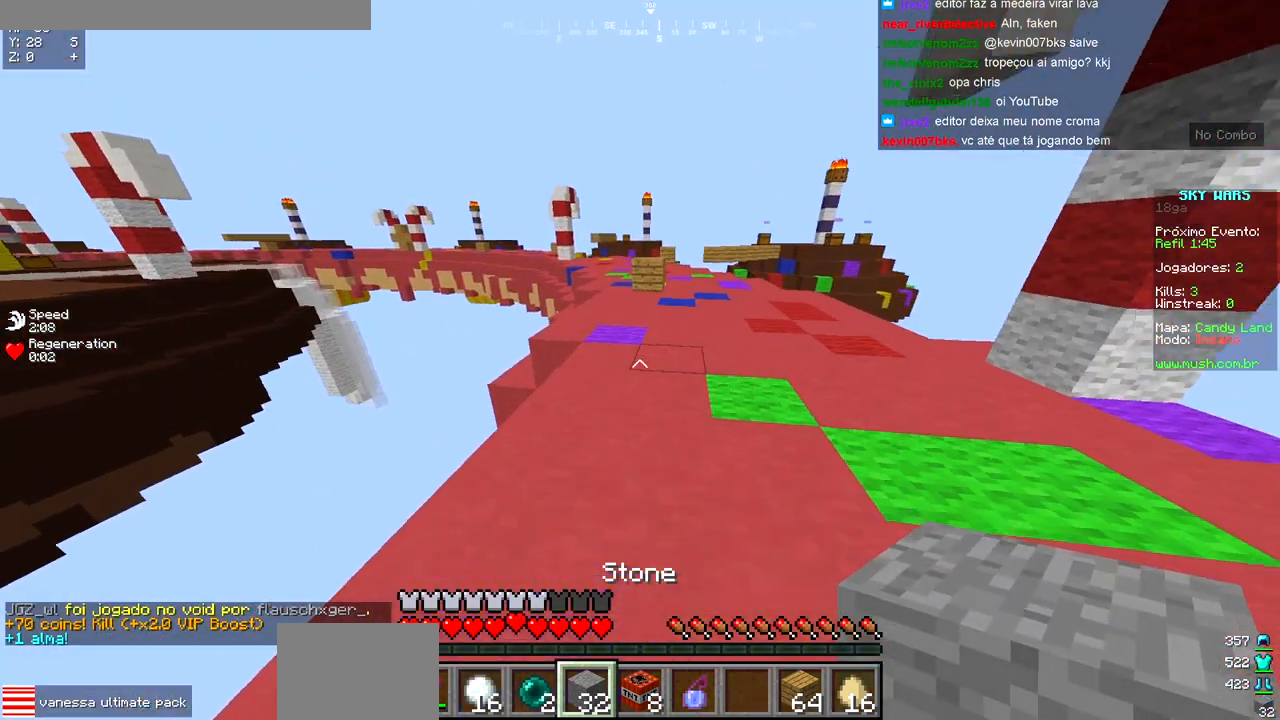
{"keys": ["w"], "events": []}
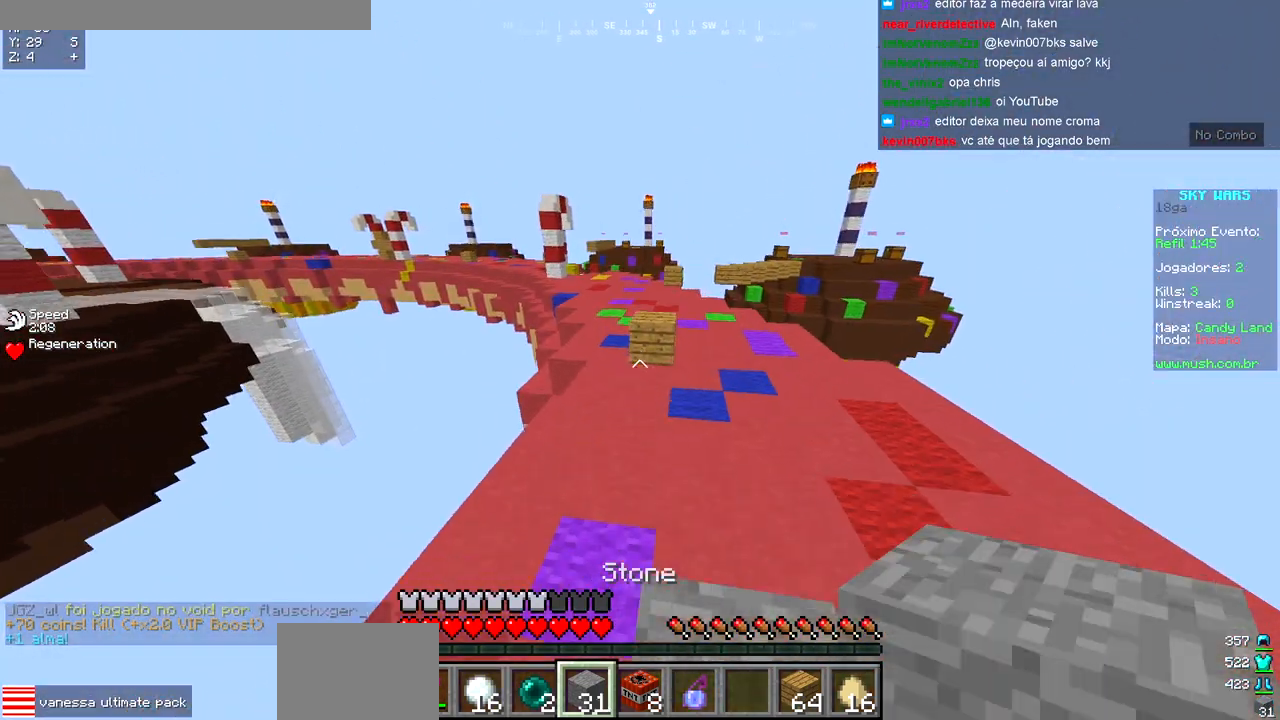
{"keys": ["w"], "events": [[250, "a", "down"], [483, "a", "up"]]}
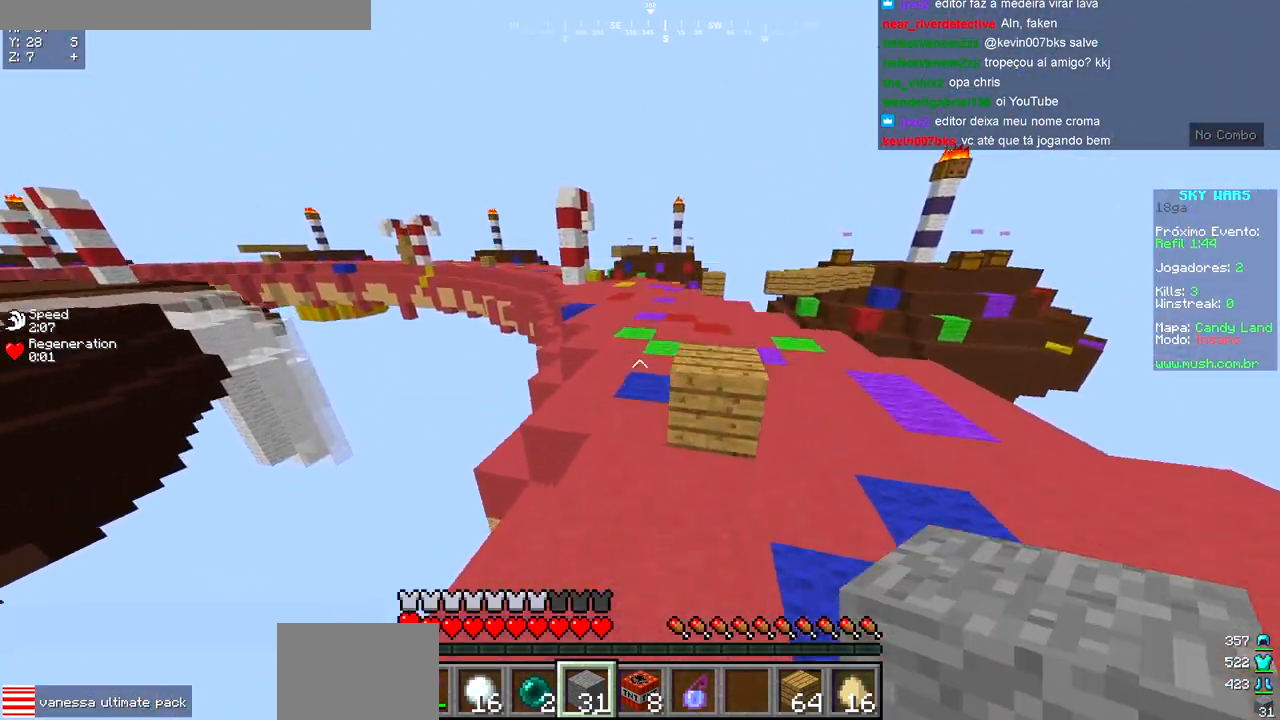
{"keys": ["w"], "events": []}
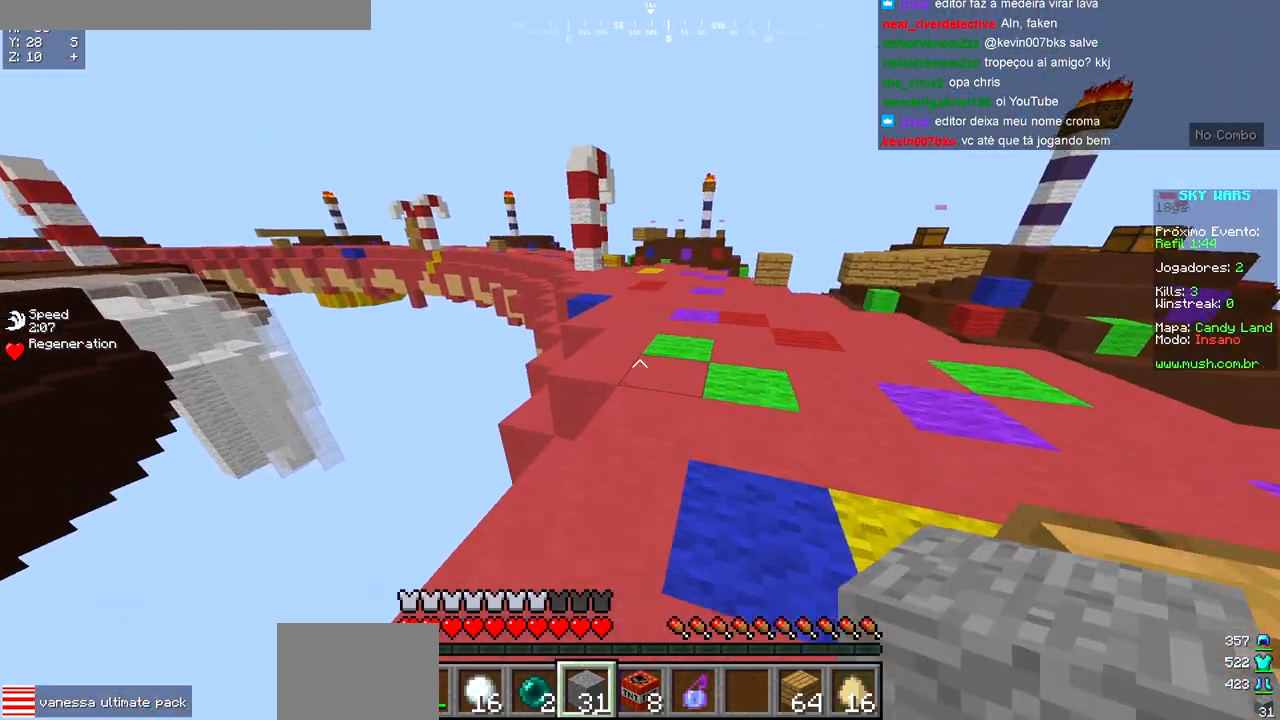
{"keys": ["w"], "events": []}
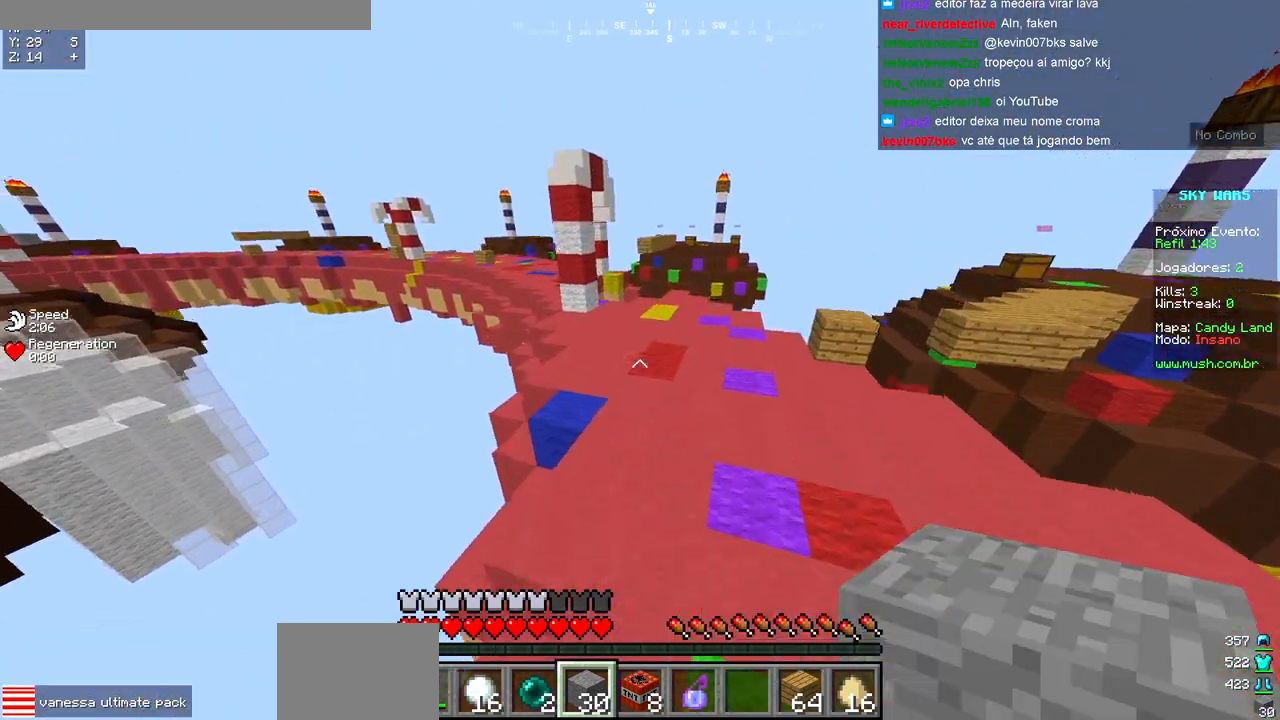
{"keys": ["w"], "events": []}
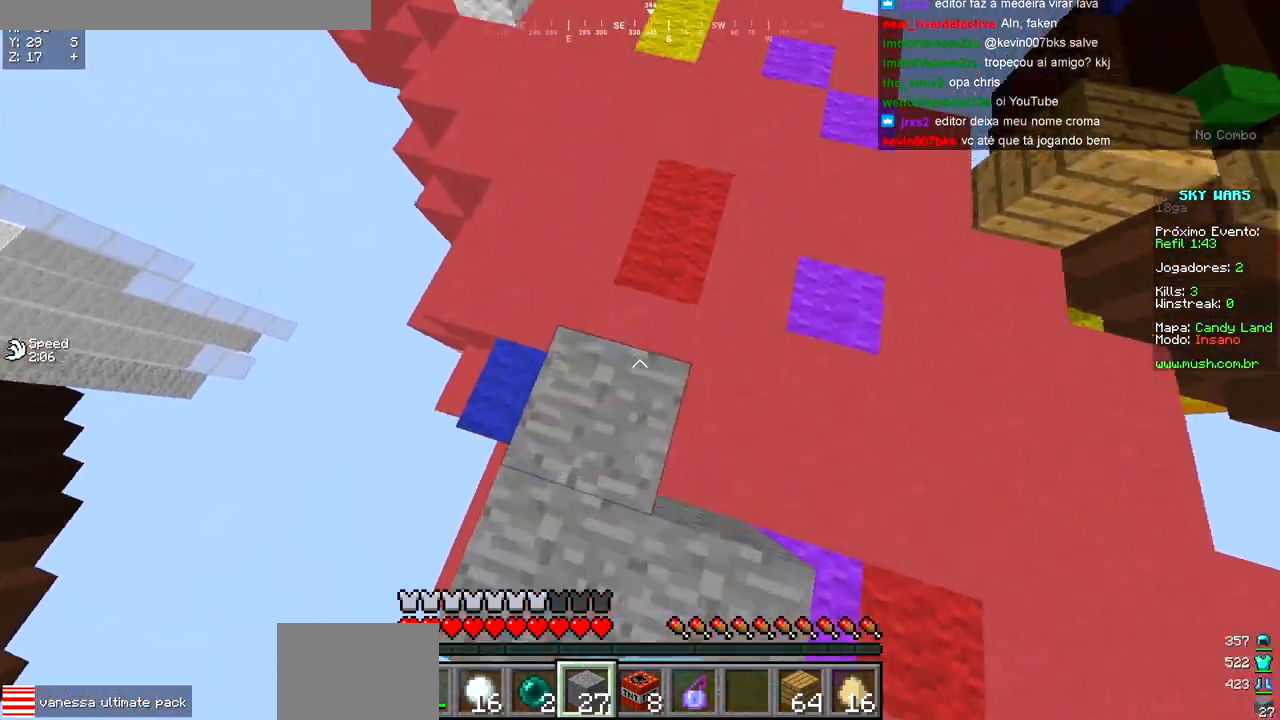
{"keys": ["w"], "events": []}
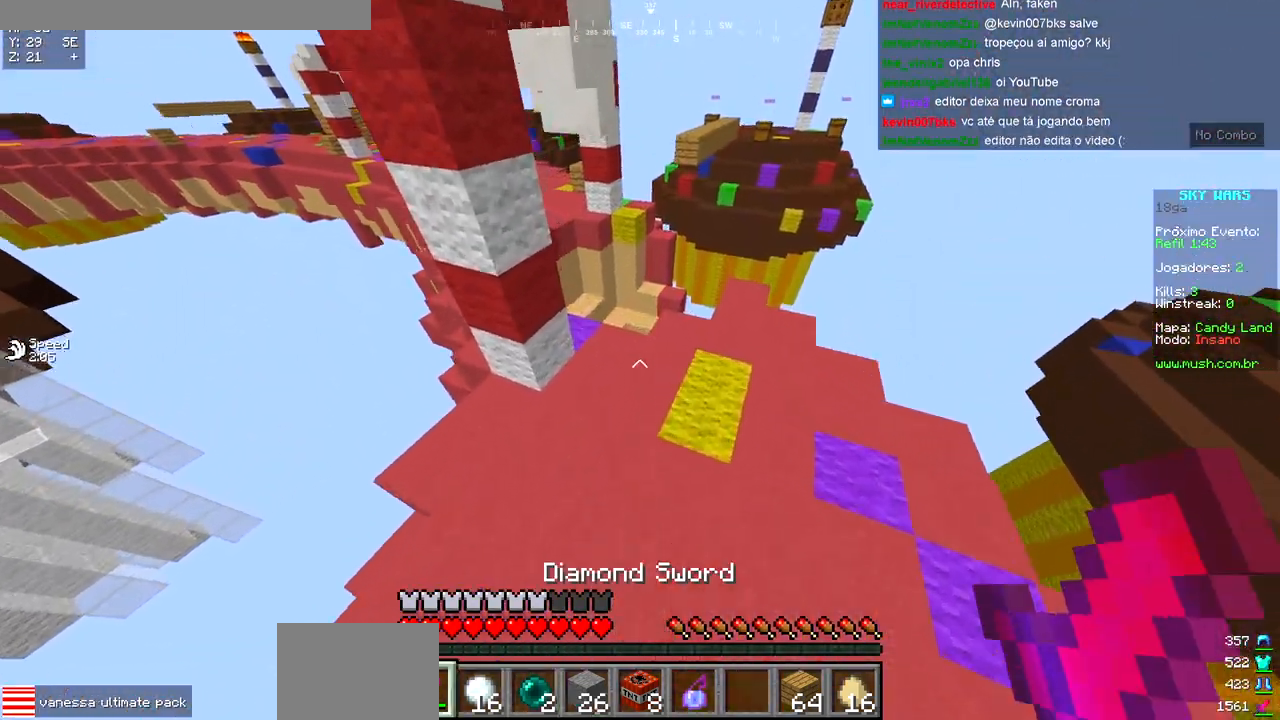
{"keys": ["w"], "events": []}
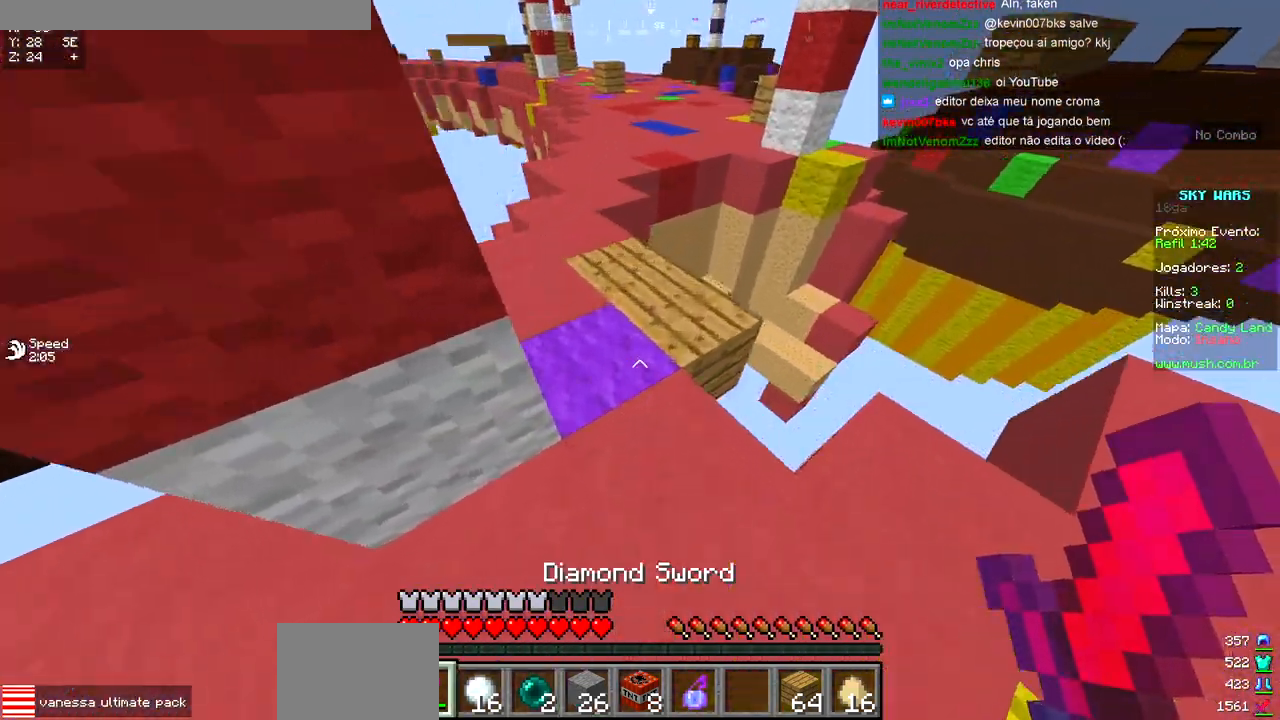
{"keys": ["a", "s"], "events": [[50, "d", "down"], [167, "w", "up"], [267, "a", "down"], [300, "d", "up"], [483, "s", "down"]]}
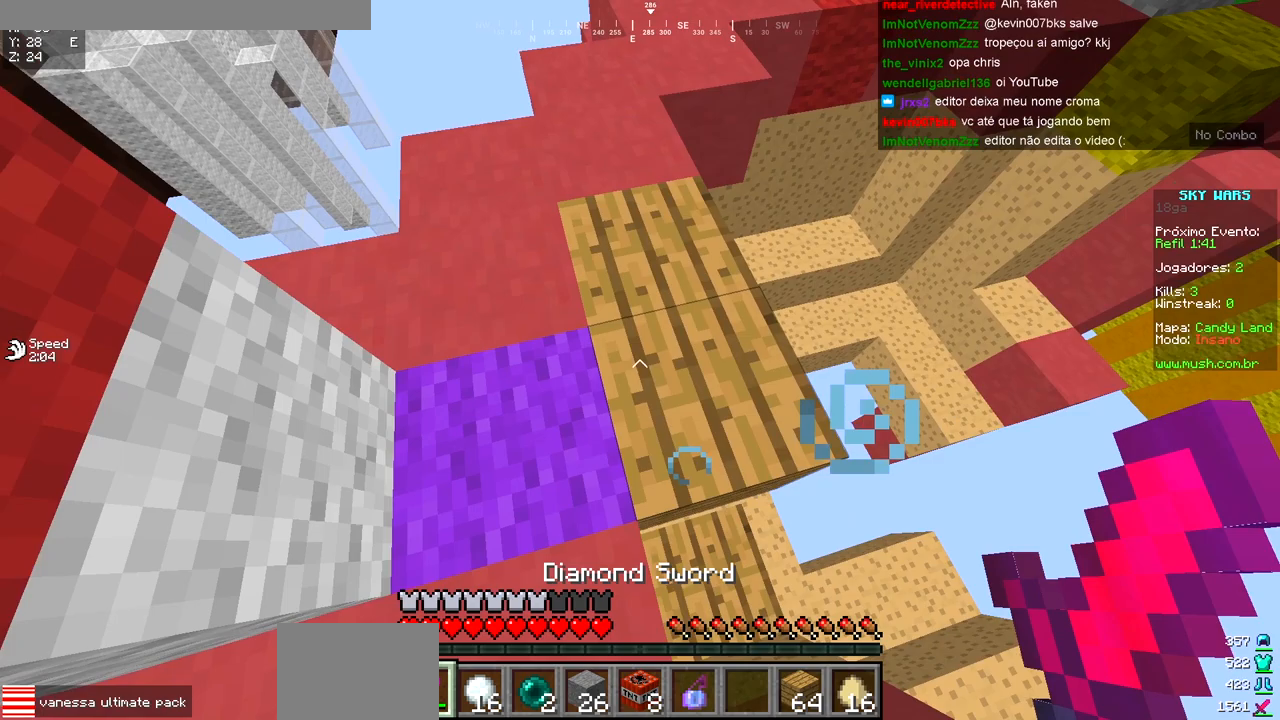
{"keys": ["w"], "events": [[33, "a", "up"], [67, "d", "down"], [250, "s", "up"], [350, "w", "down"], [367, "a", "down"], [383, "d", "up"], [467, "a", "up"]]}
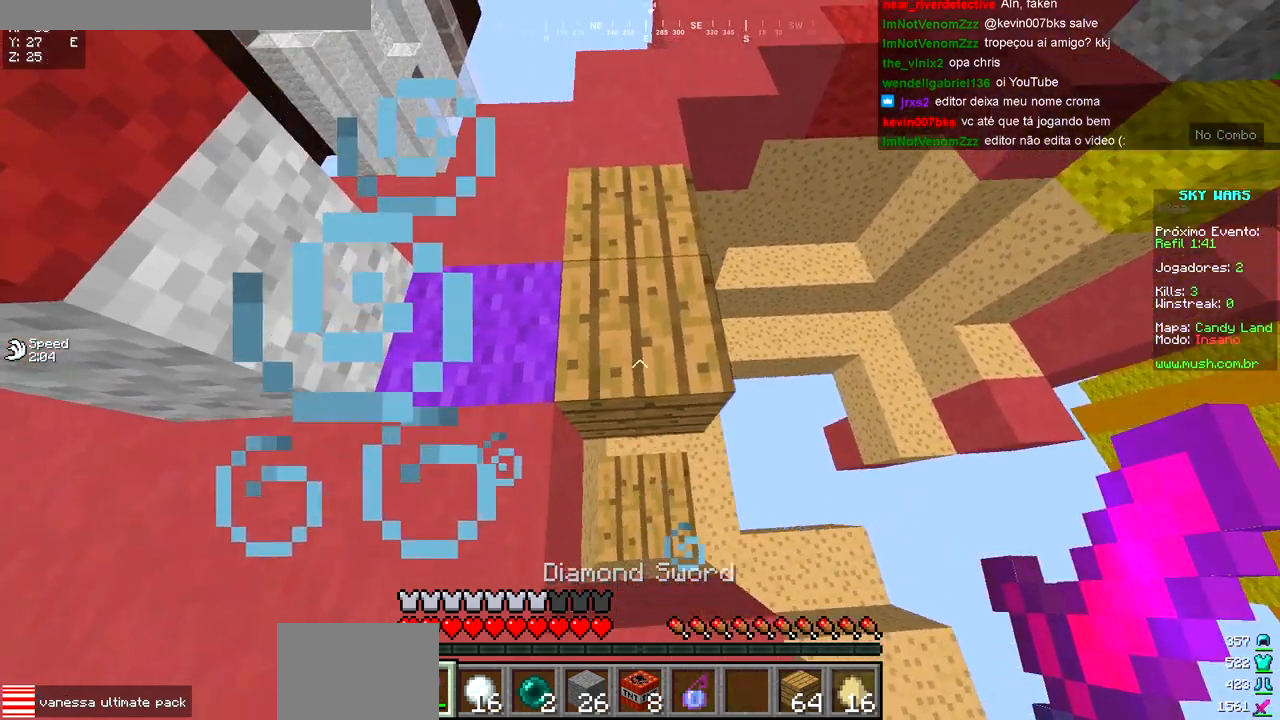
{"keys": ["a", "w"], "events": [[33, "d", "down"], [83, "w", "up"], [250, "a", "down"], [283, "d", "up"], [417, "w", "down"]]}
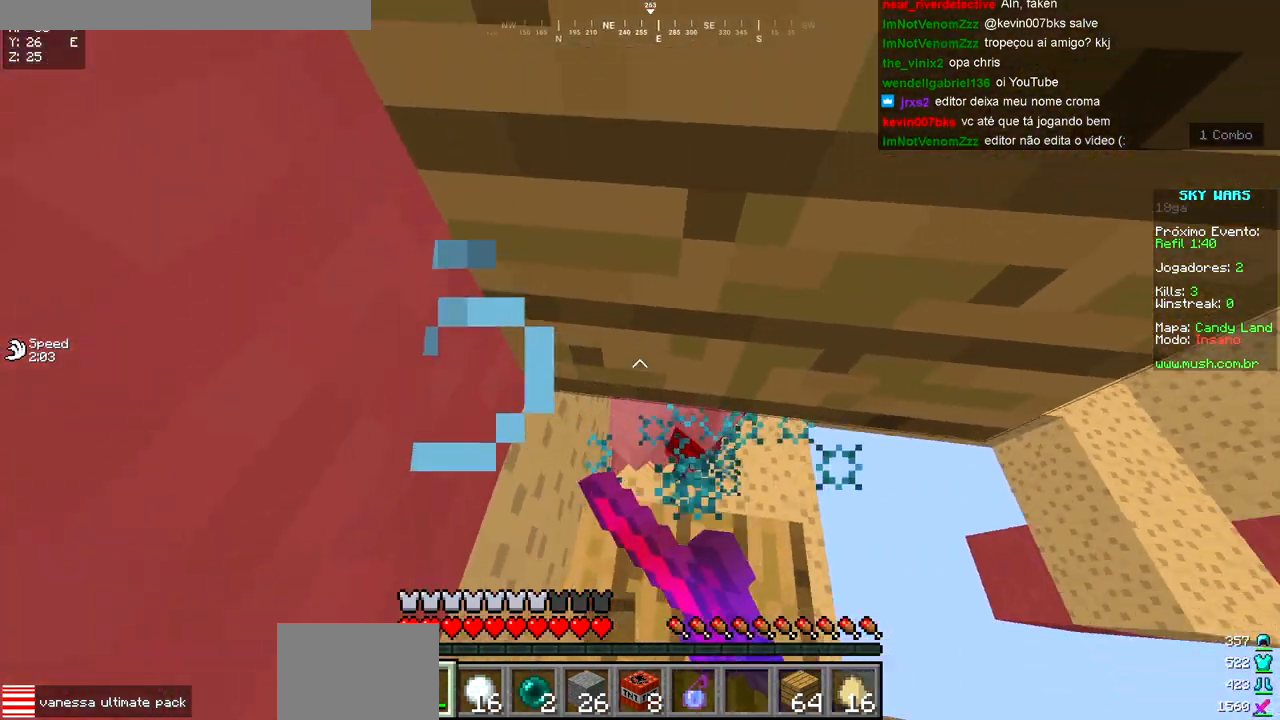
{"keys": ["a", "s"], "events": [[67, "a", "up"], [67, "w", "up"], [217, "s", "down"], [333, "a", "down"]]}
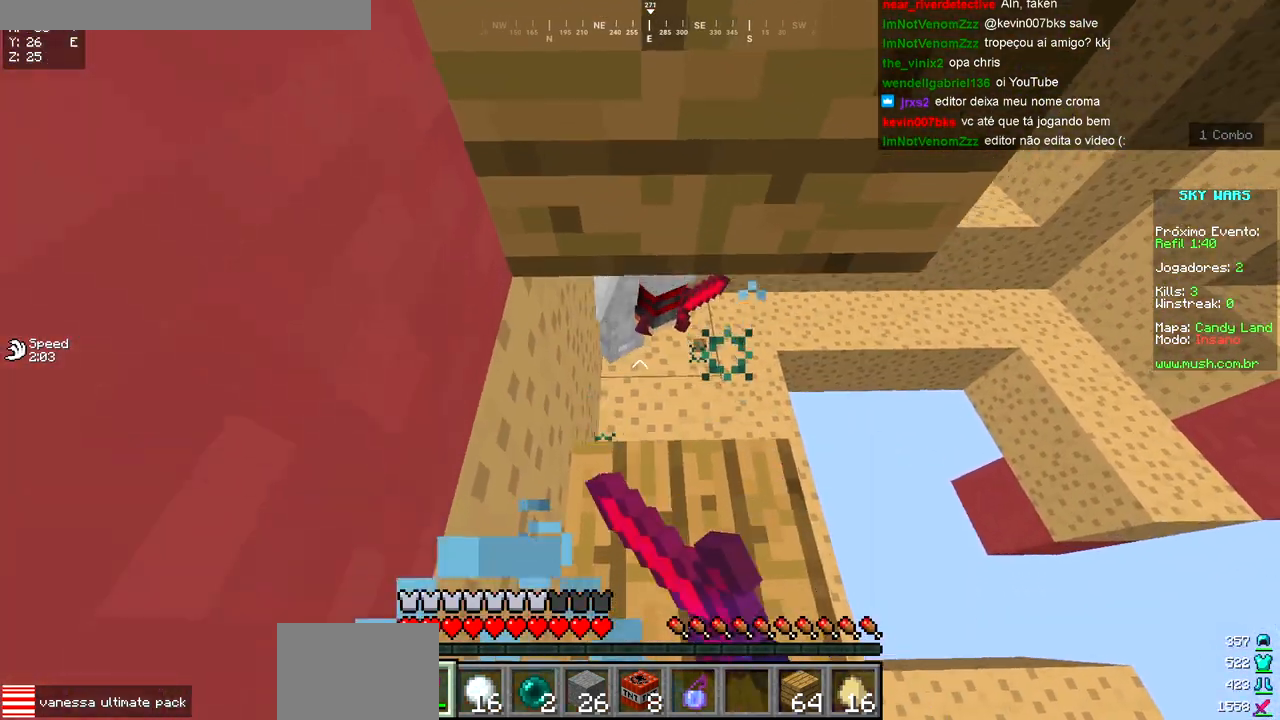
{"keys": ["a"], "events": [[50, "s", "up"], [217, "a", "up"], [333, "a", "down"], [383, "w", "down"], [500, "w", "up"]]}
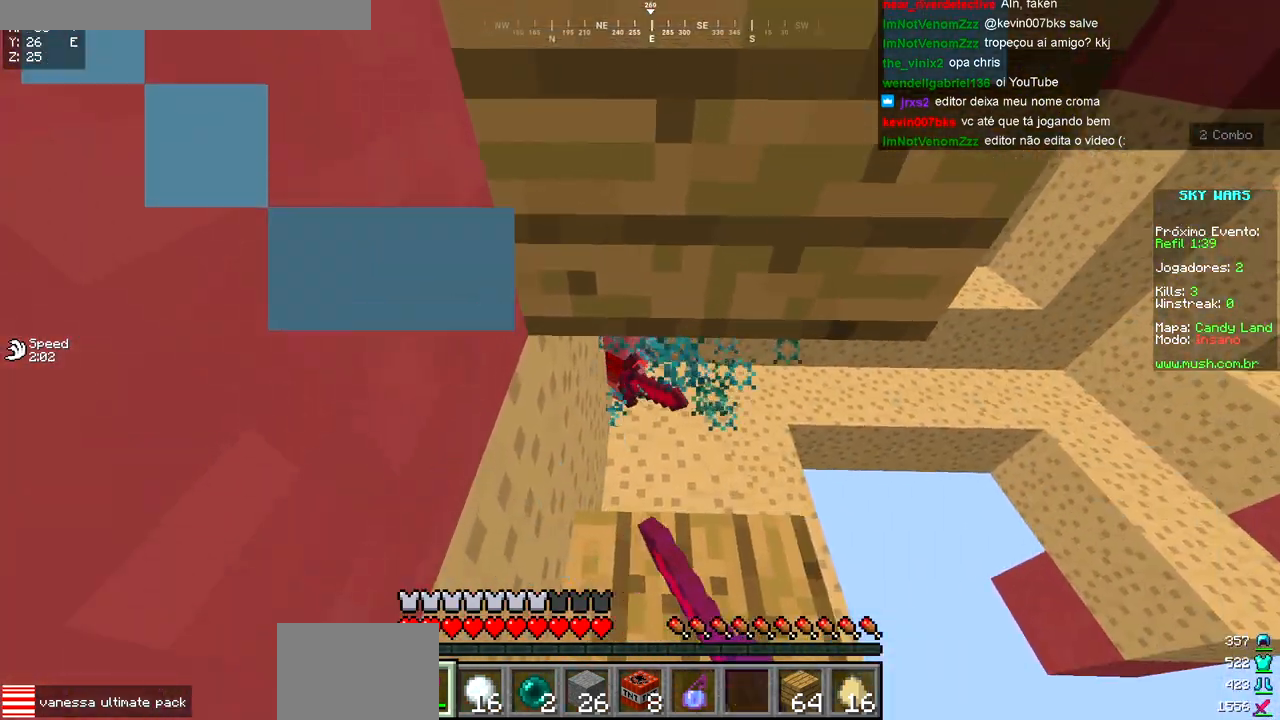
{"keys": ["a"], "events": [[83, "a", "up"], [217, "a", "down"], [233, "s", "down"], [317, "s", "up"], [400, "a", "up"], [500, "a", "down"]]}
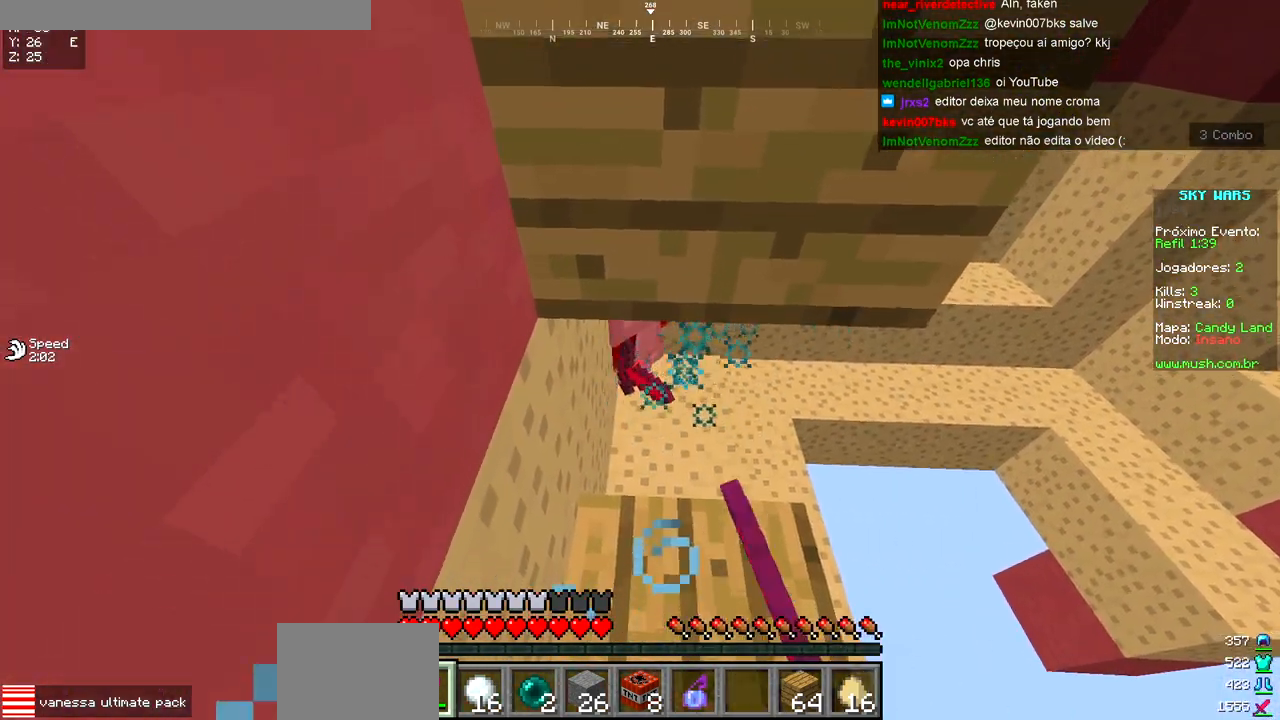
{"keys": [], "events": [[33, "w", "down"], [100, "w", "up"], [283, "a", "up"]]}
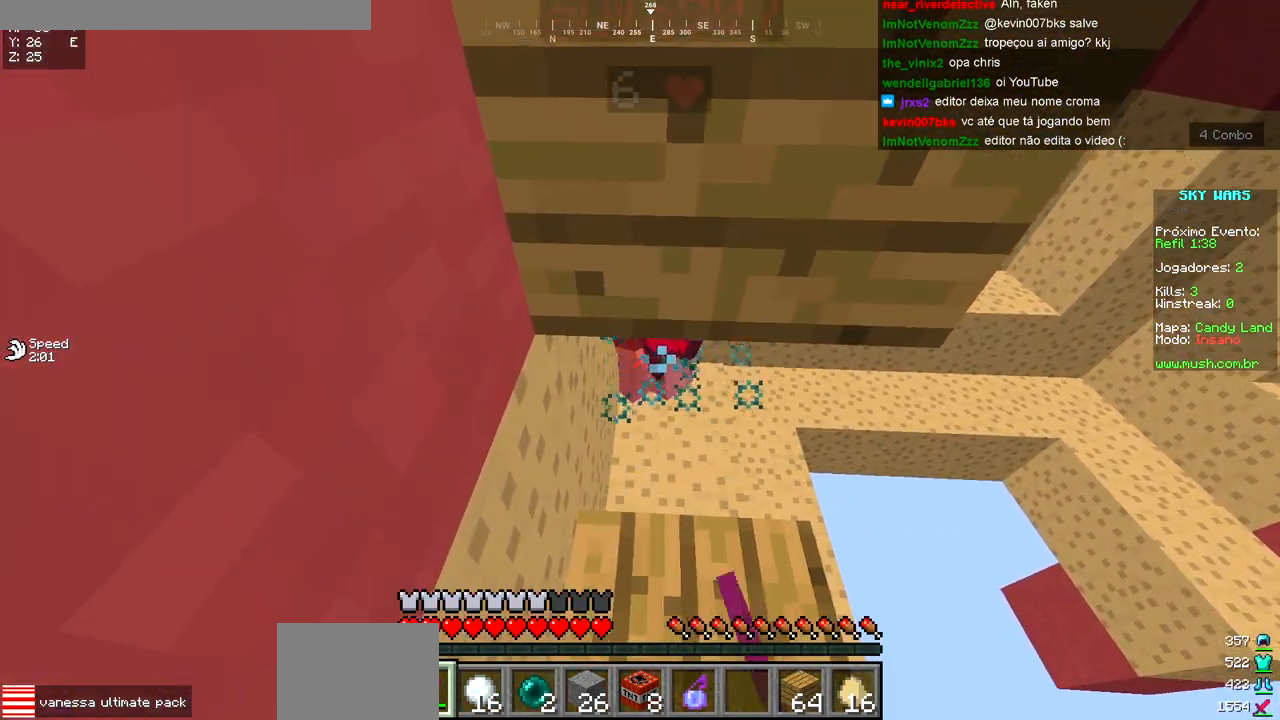
{"keys": [], "events": []}
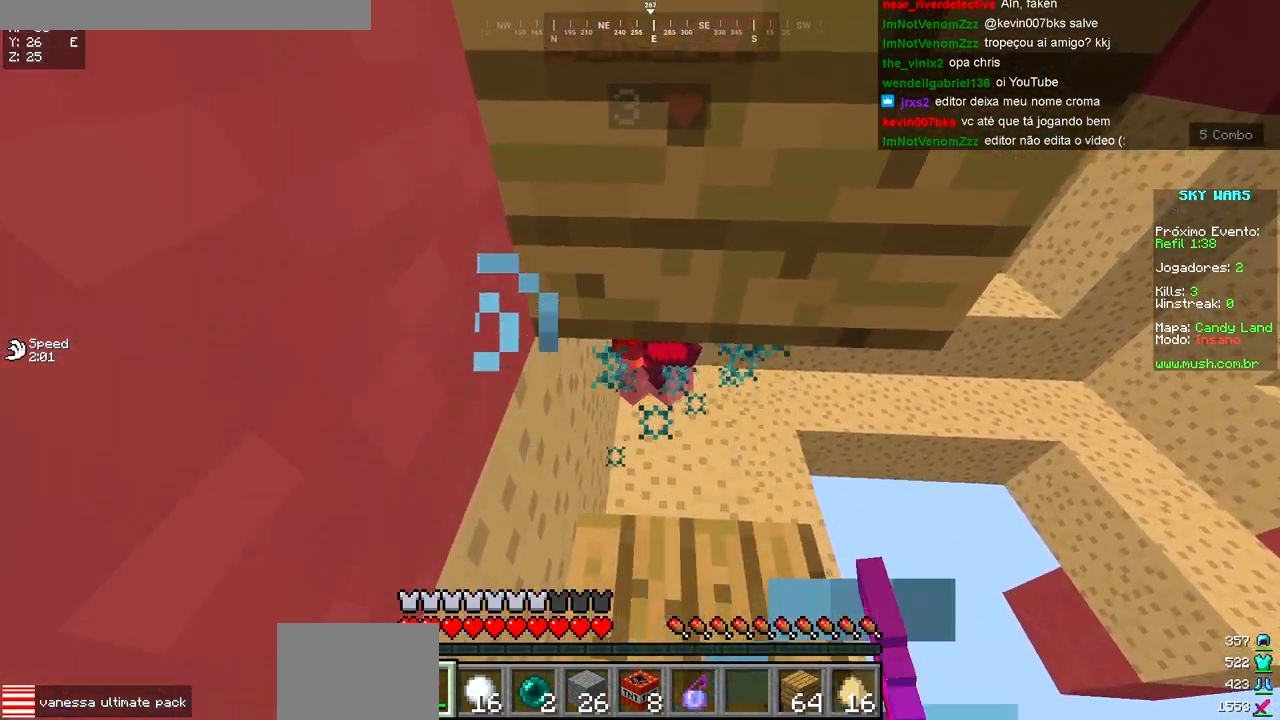
{"keys": [], "events": []}
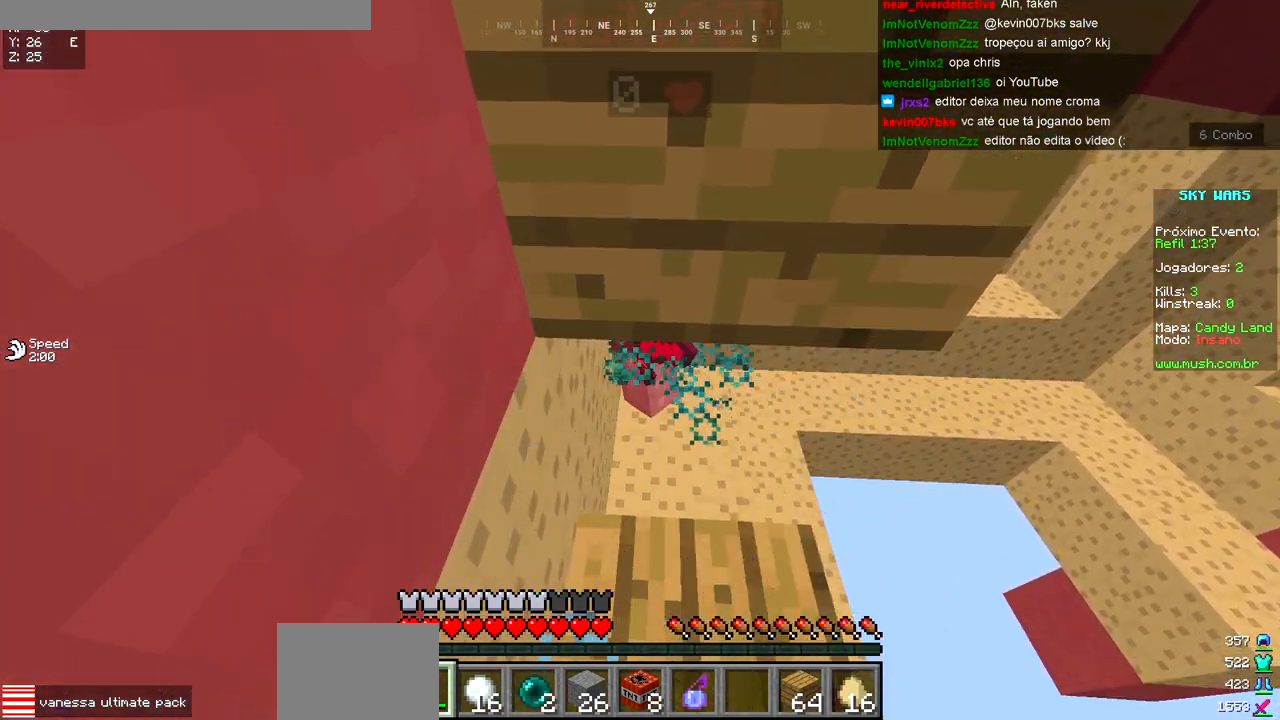
{"keys": [], "events": []}
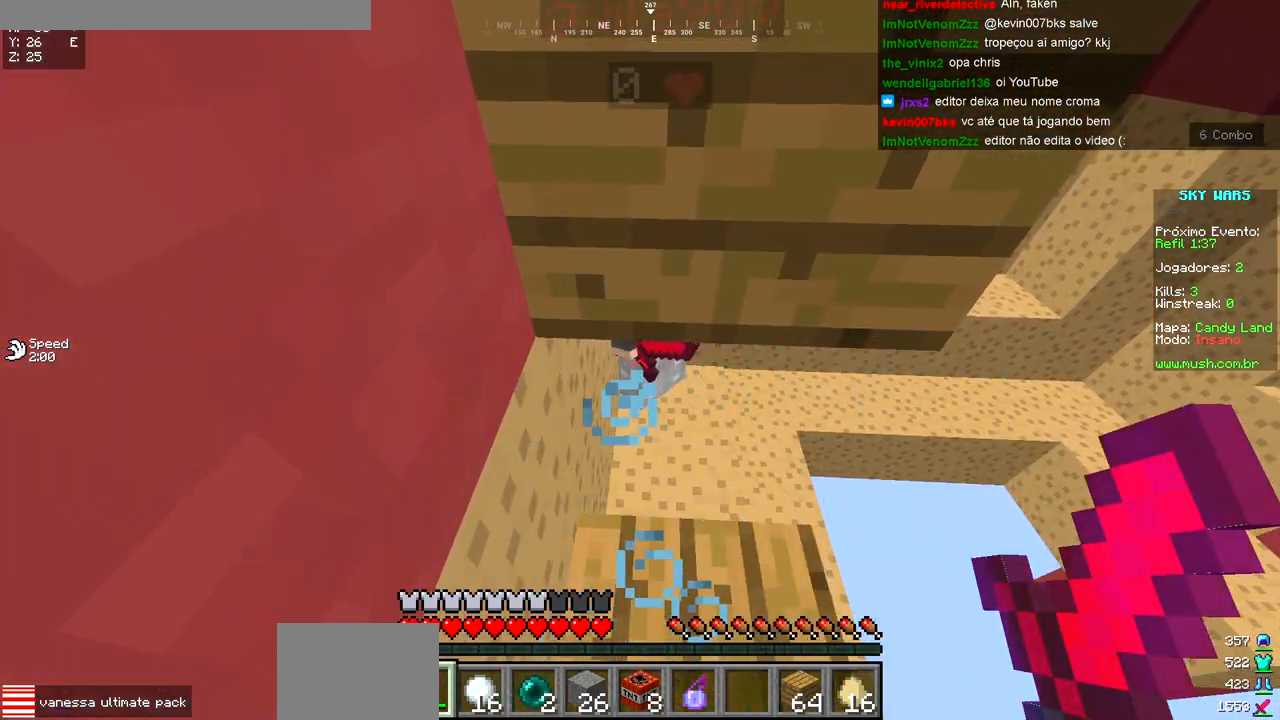
{"keys": ["d"], "events": [[300, "d", "down"]]}
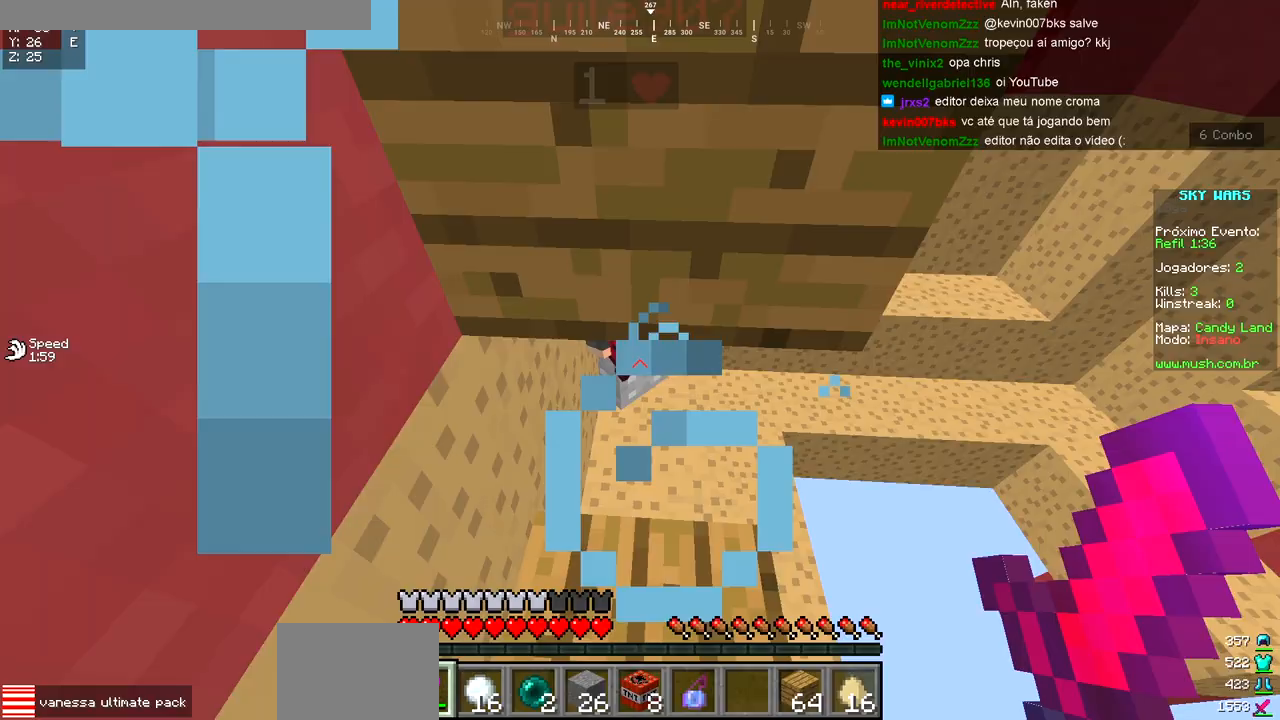
{"keys": ["d"], "events": [[350, "d", "up"], [450, "d", "down"]]}
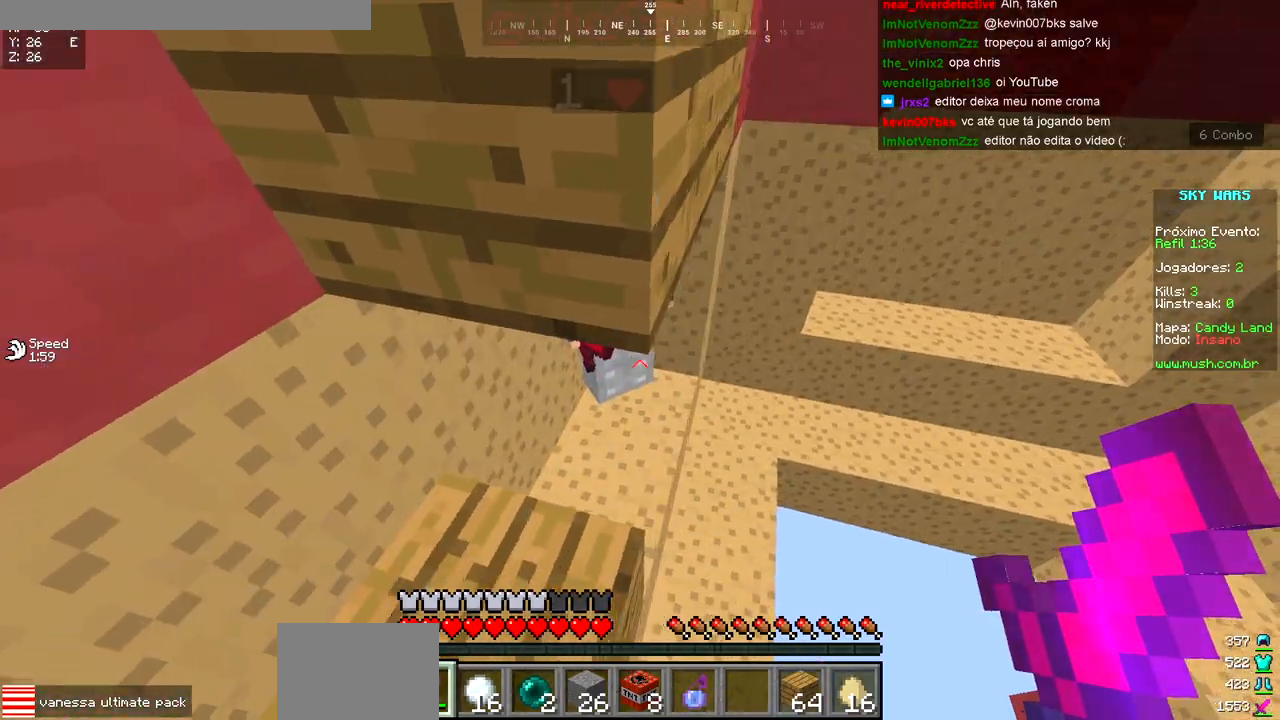
{"keys": ["a", "w"], "events": [[67, "d", "up"], [133, "d", "down"], [283, "d", "up"], [317, "w", "down"], [333, "a", "down"]]}
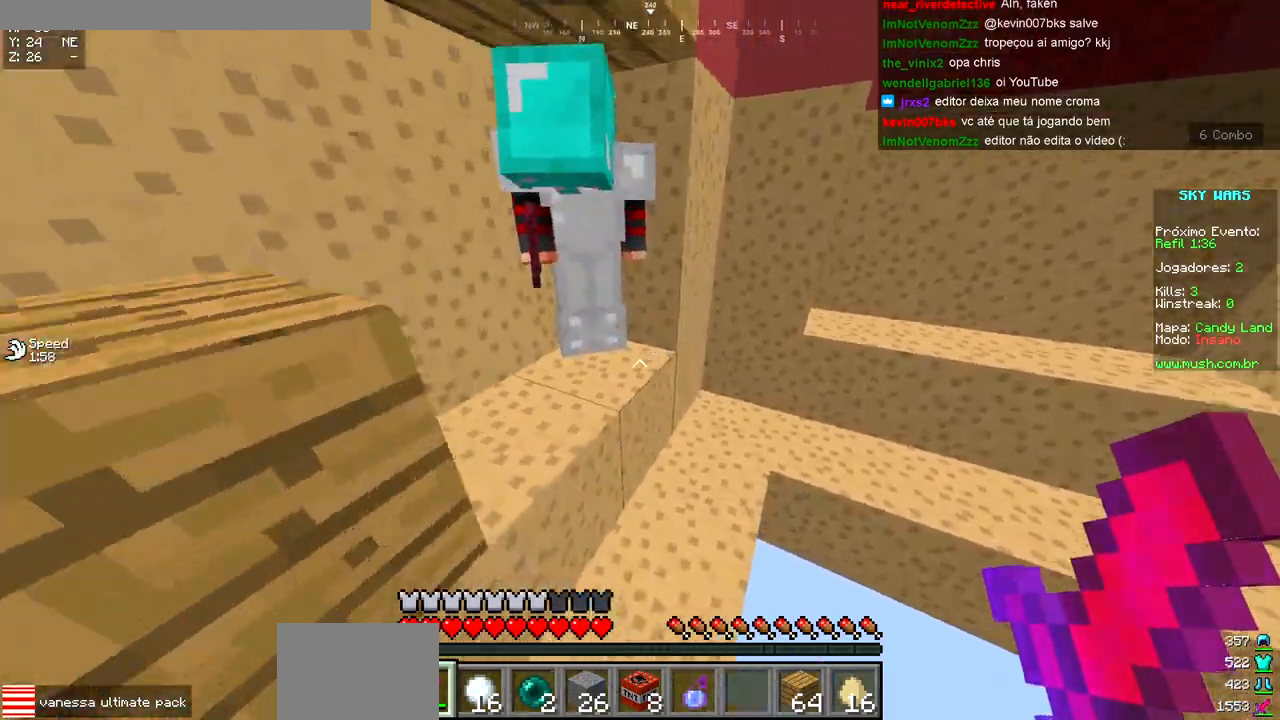
{"keys": [], "events": [[133, "a", "up"], [200, "w", "up"]]}
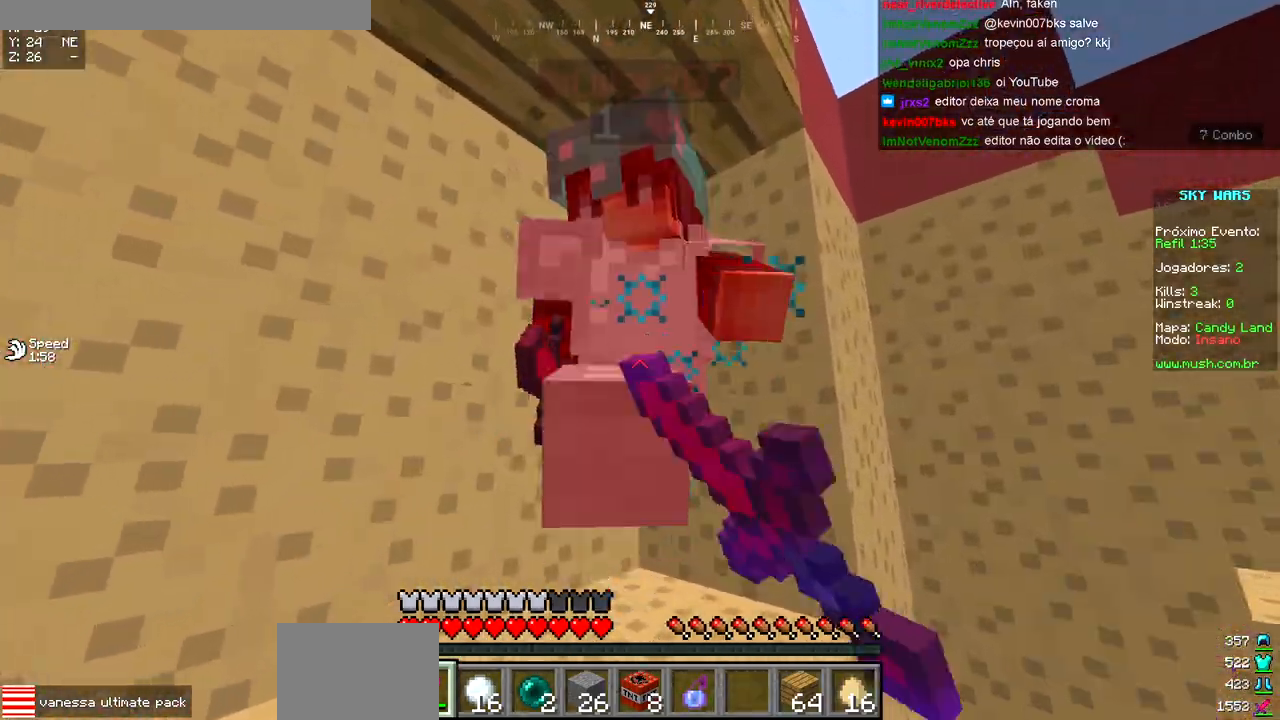
{"keys": [], "events": []}
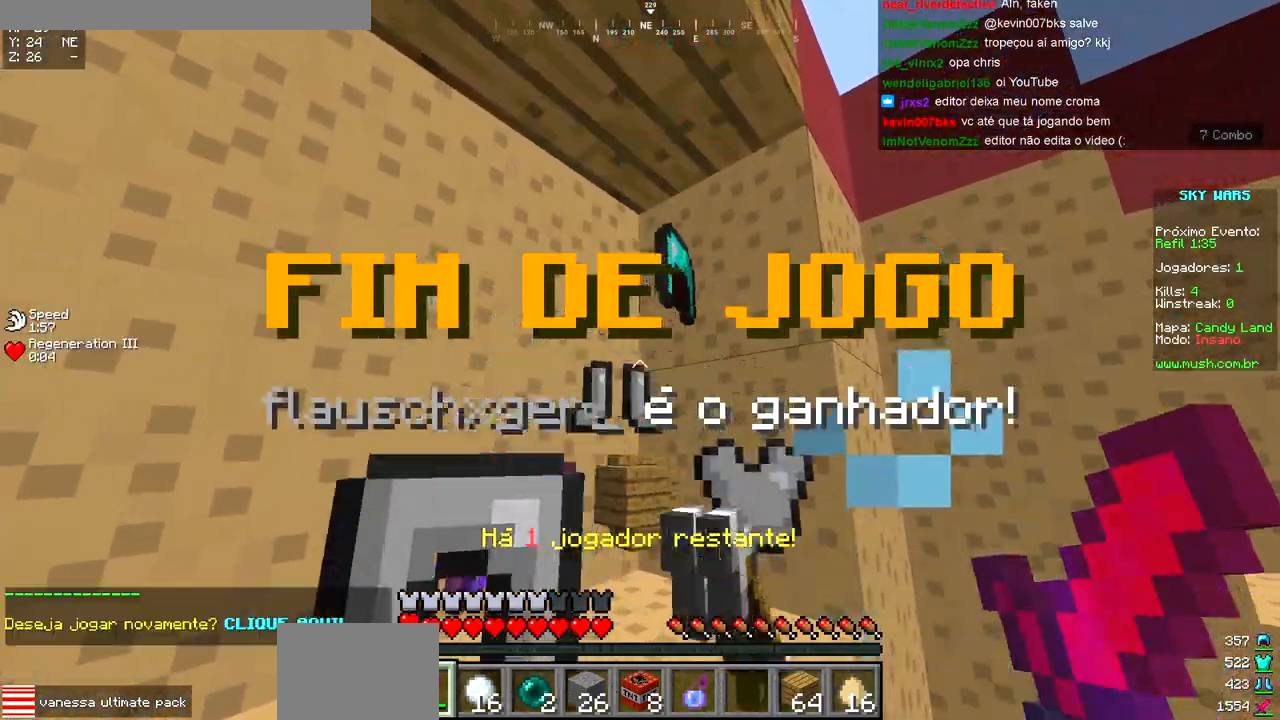
{"keys": [], "events": []}